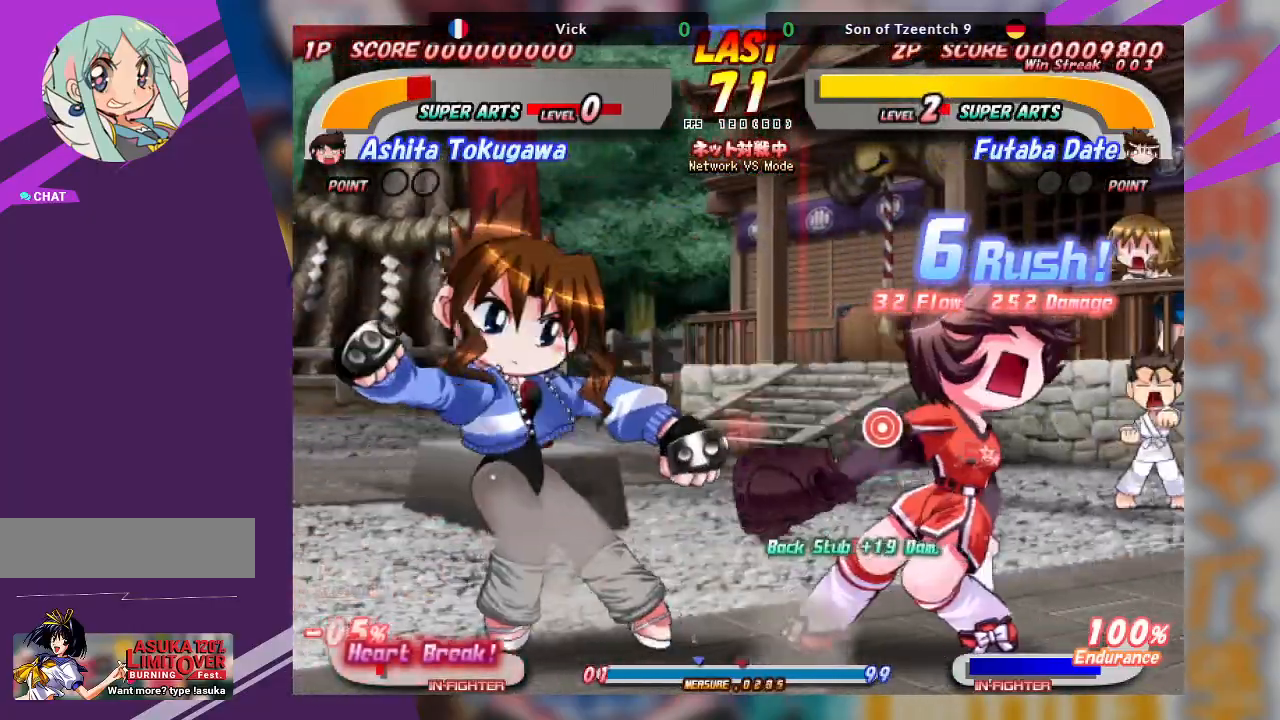
Gameplay with a controller (arcade stick); each line is a JSON object with the inputs held at the frame after it. "events" lists button and stick changes between this image and that frame as [ms after this image, input, new state], when the widget could be followed in between. Not read: L3 R3 other_buttons.
{"buttons": [], "left_stick": "down-right", "events": [[17, "TRIANGLE", "up"], [150, "left_stick", "down-right"], [217, "TRIANGLE", "down"], [300, "TRIANGLE", "up"], [400, "TRIANGLE", "down"], [467, "TRIANGLE", "up"]]}
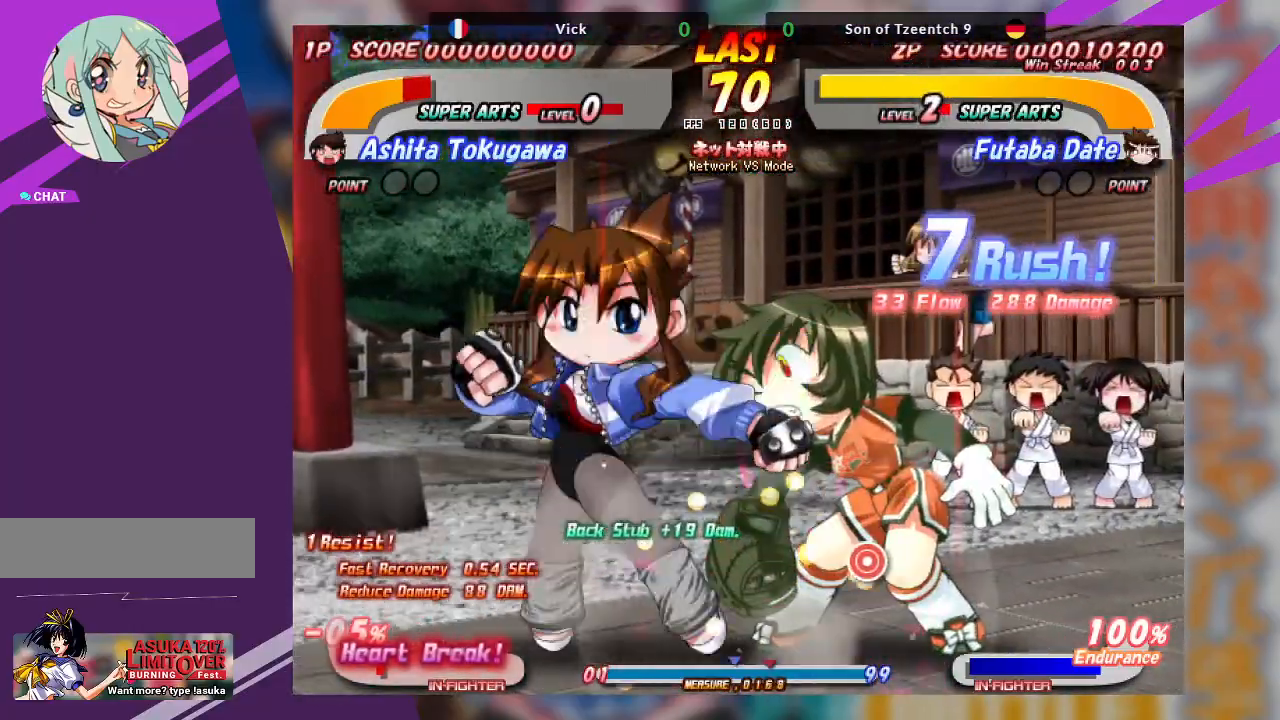
{"buttons": [], "left_stick": "center", "events": [[33, "TRIANGLE", "down"], [167, "TRIANGLE", "up"], [250, "left_stick", "down-left"], [400, "left_stick", "center"]]}
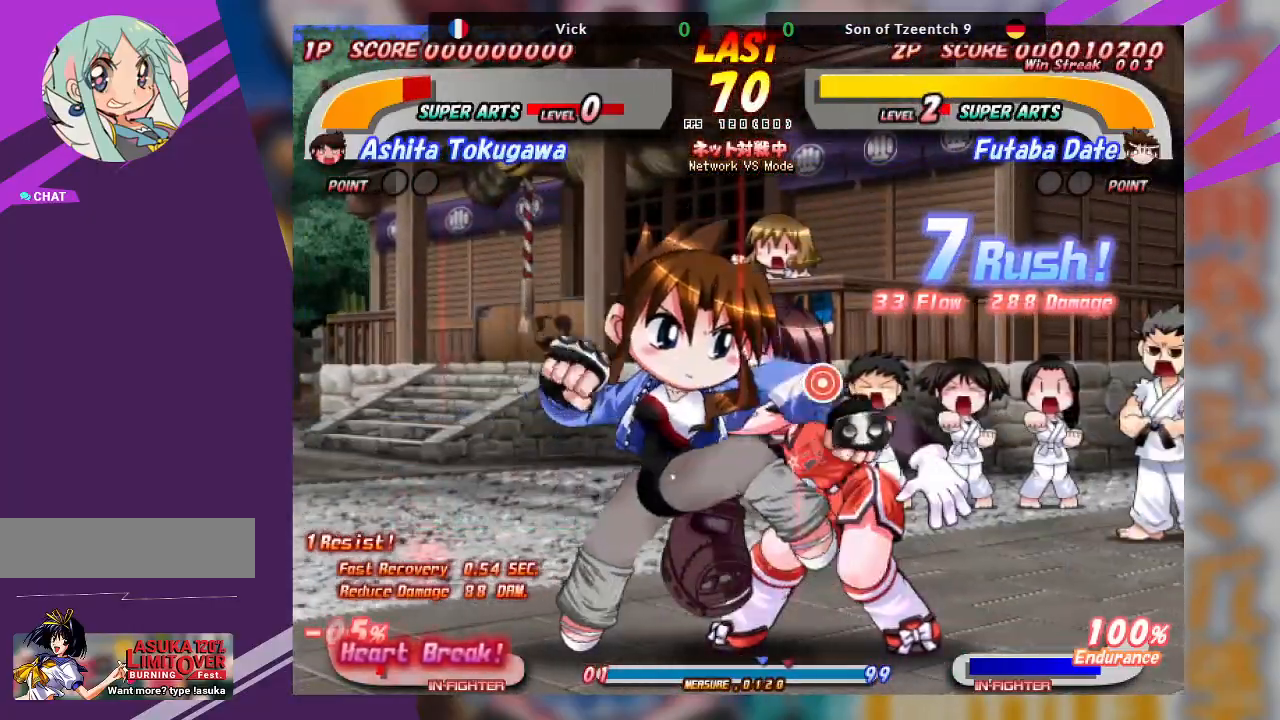
{"buttons": [], "left_stick": "center", "events": []}
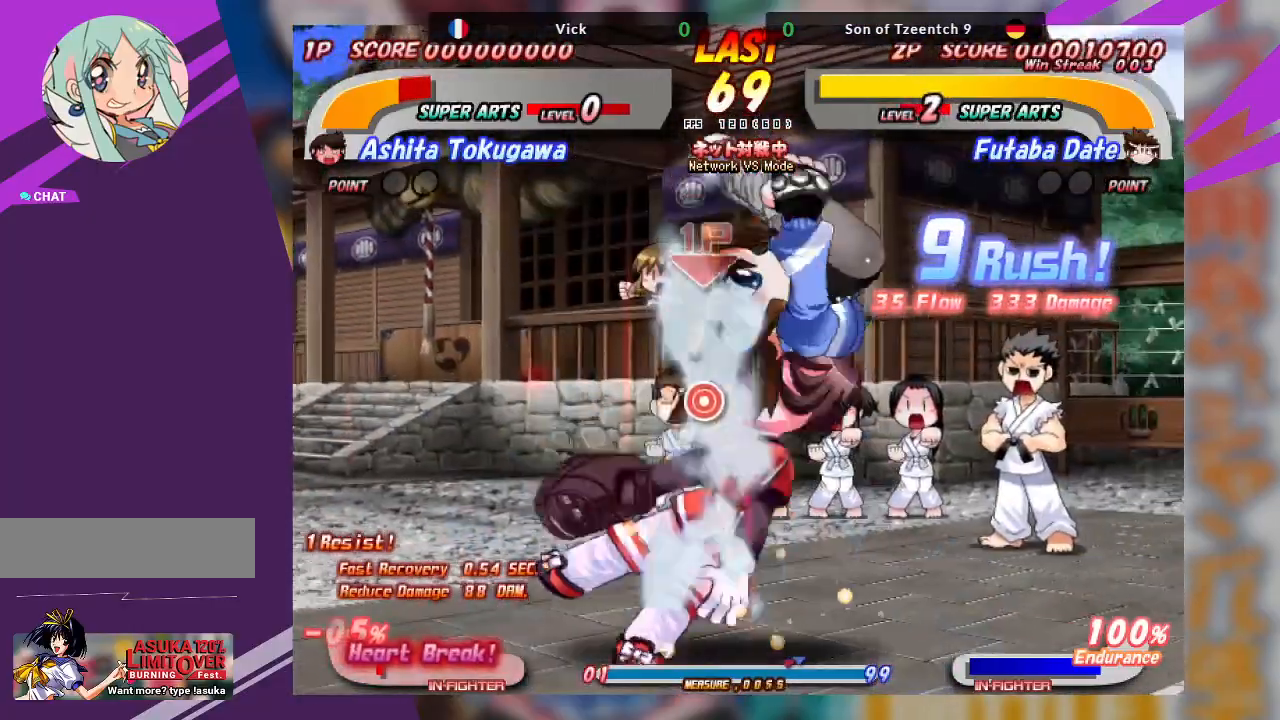
{"buttons": ["SQUARE"], "left_stick": "left", "events": [[300, "left_stick", "left"], [317, "SQUARE", "down"], [417, "SQUARE", "up"], [467, "SQUARE", "down"]]}
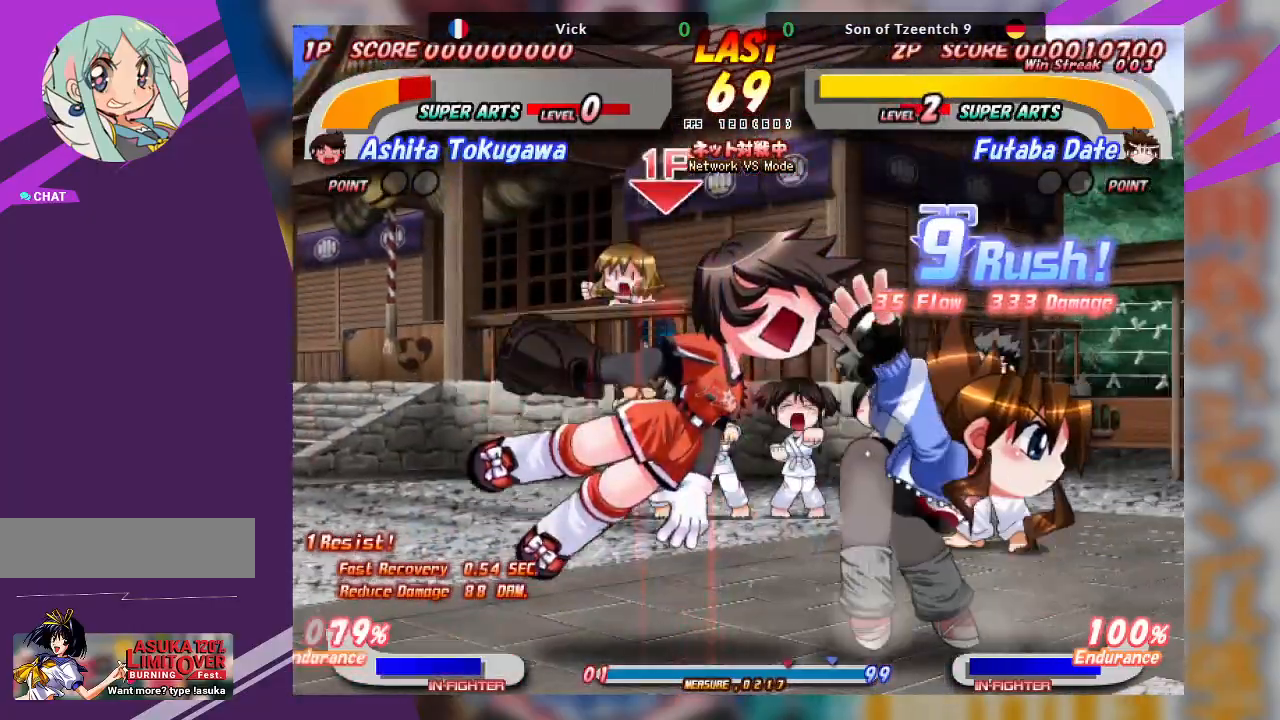
{"buttons": [], "left_stick": "center"}
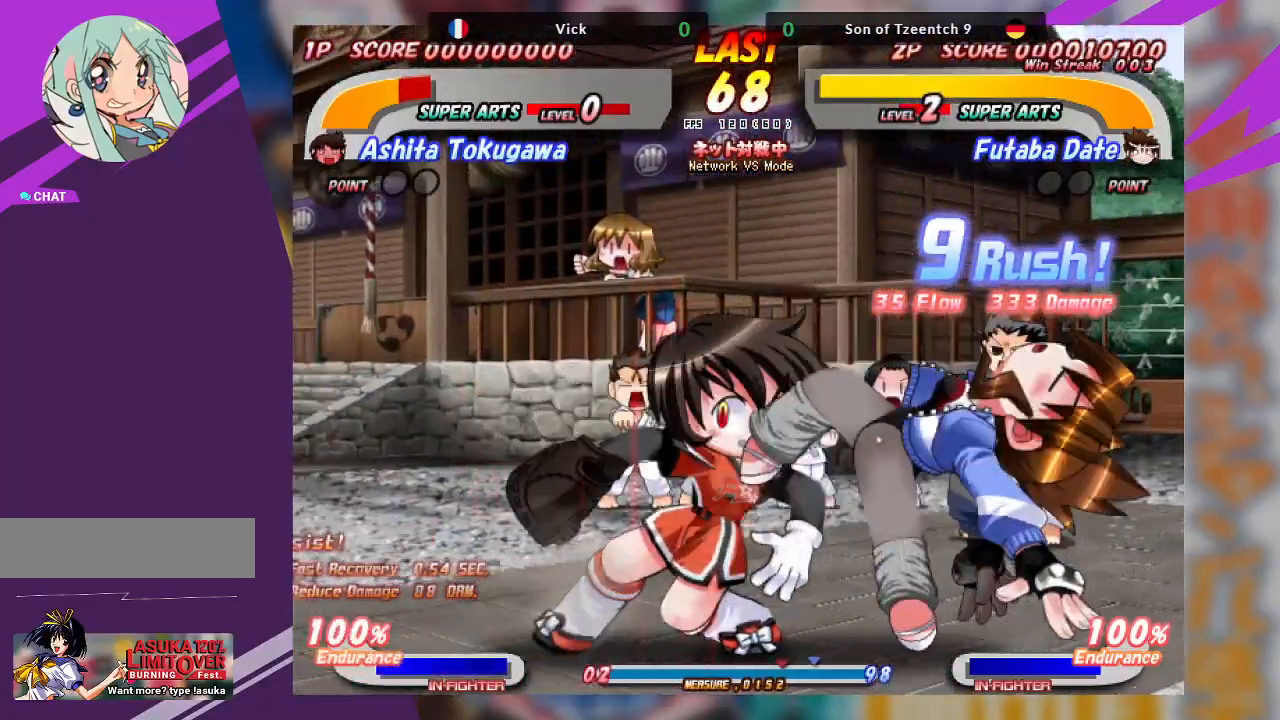
{"buttons": ["TRIANGLE"], "left_stick": "down-left"}
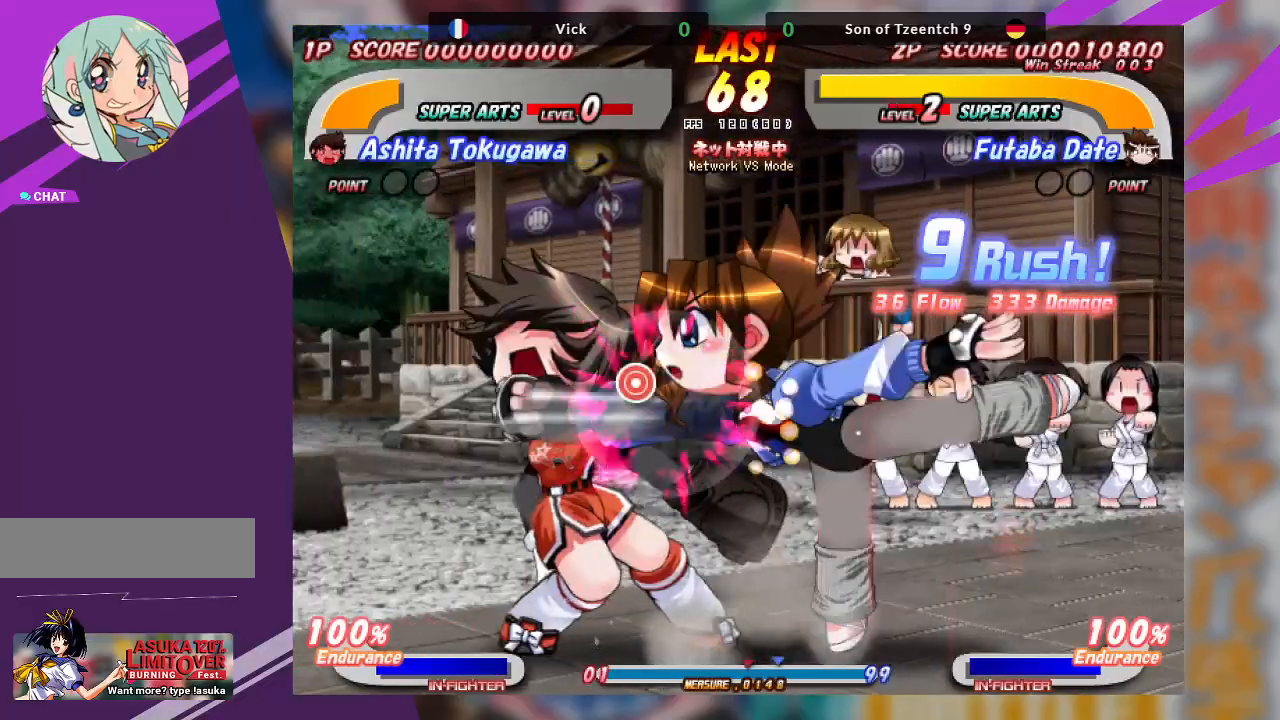
{"buttons": [], "left_stick": "down-left", "events": [[17, "TRIANGLE", "up"], [50, "TRIANGLE", "down"], [150, "TRIANGLE", "up"]]}
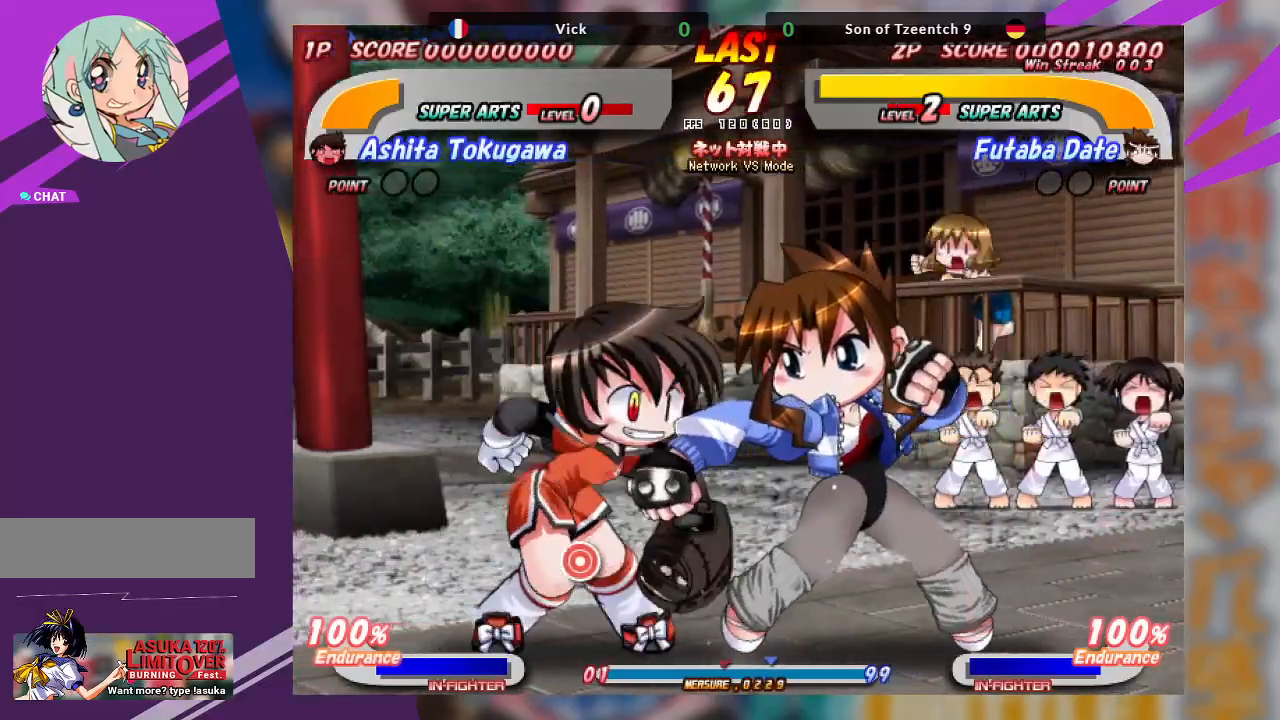
{"buttons": ["SQUARE"], "left_stick": "center", "events": [[33, "left_stick", "center"], [333, "SQUARE", "down"]]}
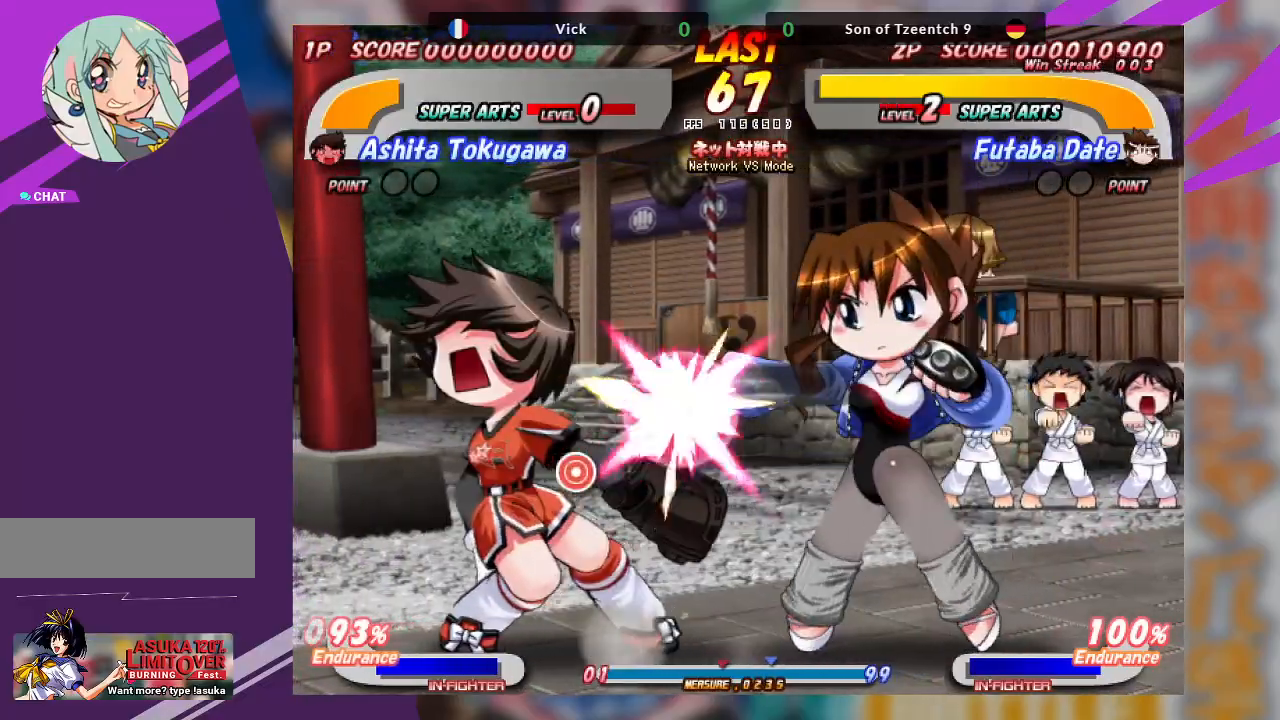
{"buttons": [], "left_stick": "left", "events": [[50, "SQUARE", "up"], [100, "SQUARE", "down"], [200, "SQUARE", "up"], [400, "left_stick", "left"]]}
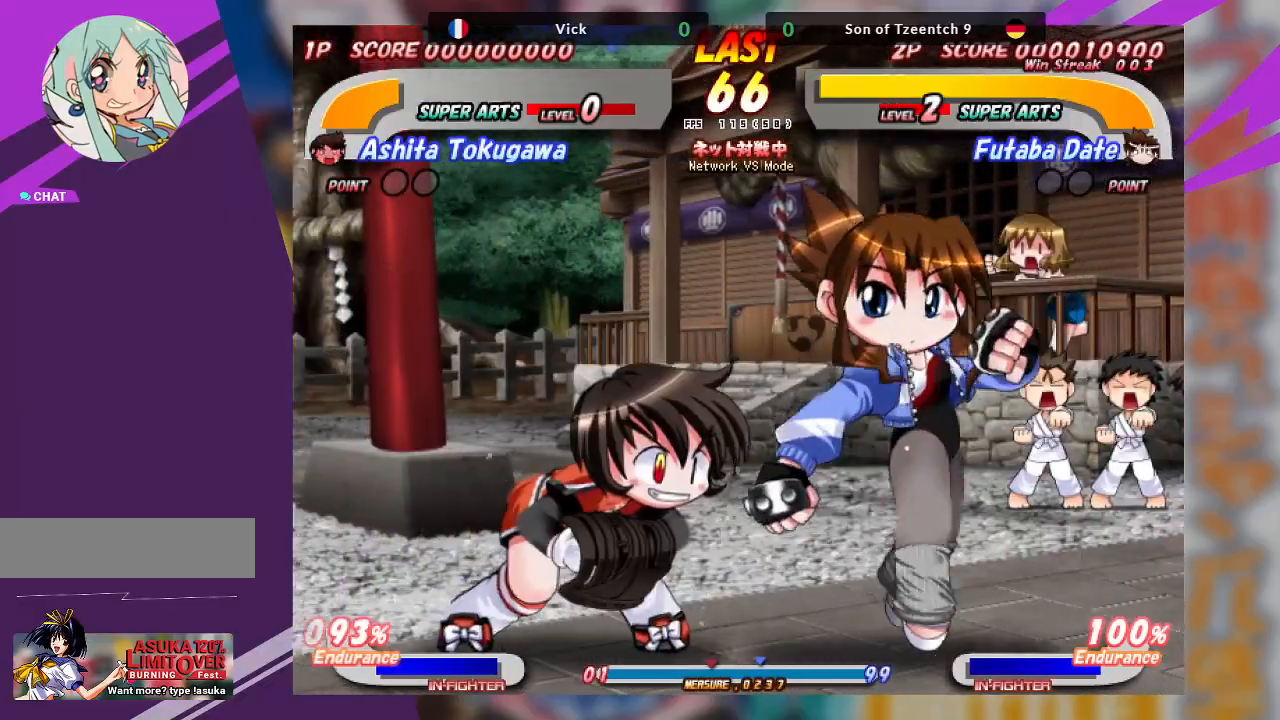
{"buttons": [], "left_stick": "left", "events": [[83, "SQUARE", "down"], [267, "SQUARE", "up"]]}
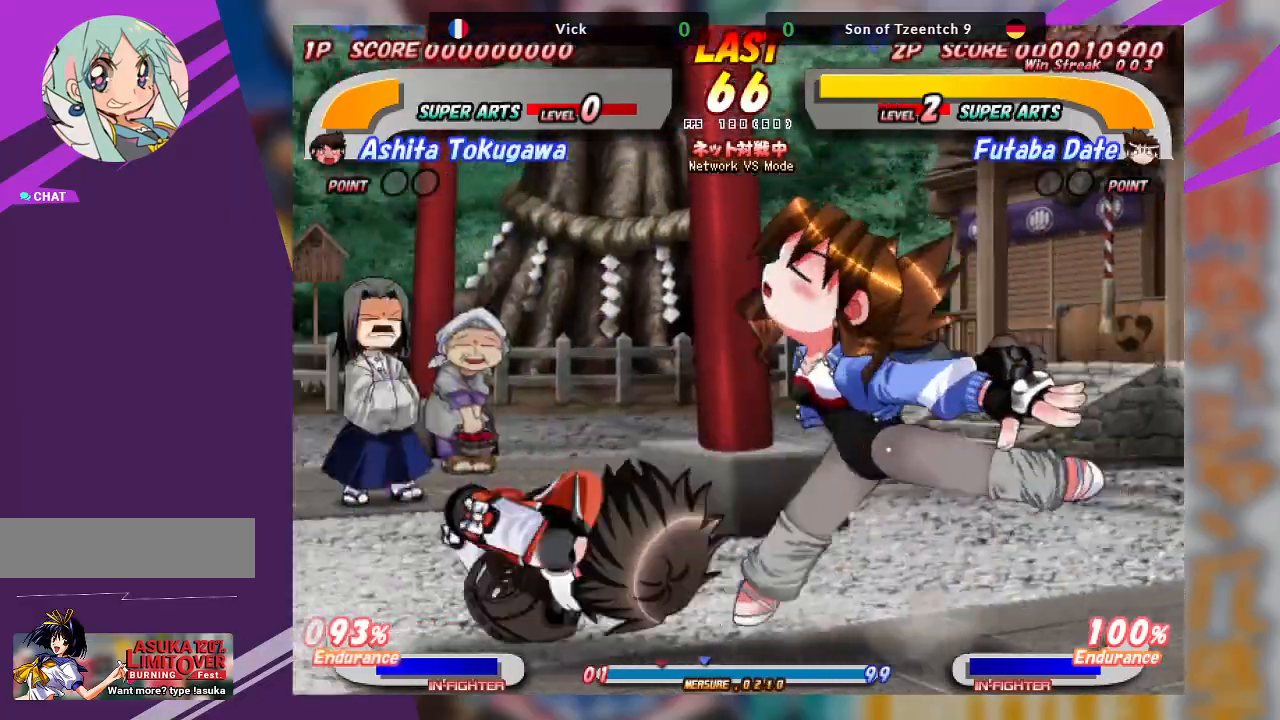
{"buttons": ["TRIANGLE"], "left_stick": "up", "events": [[117, "left_stick", "up"], [133, "TRIANGLE", "down"], [233, "TRIANGLE", "up"], [317, "TRIANGLE", "down"], [400, "TRIANGLE", "up"], [450, "TRIANGLE", "down"]]}
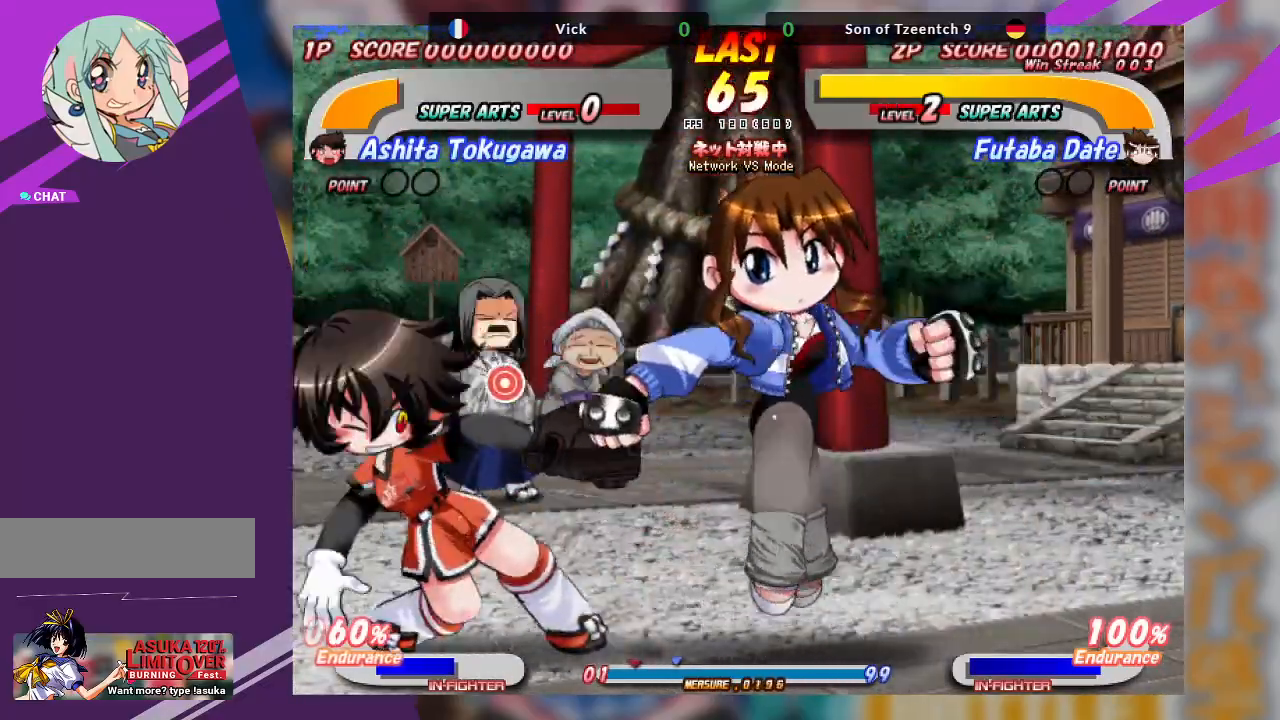
{"buttons": ["TRIANGLE"], "left_stick": "center", "events": [[100, "TRIANGLE", "up"], [233, "left_stick", "center"], [317, "TRIANGLE", "down"], [400, "TRIANGLE", "up"], [467, "TRIANGLE", "down"]]}
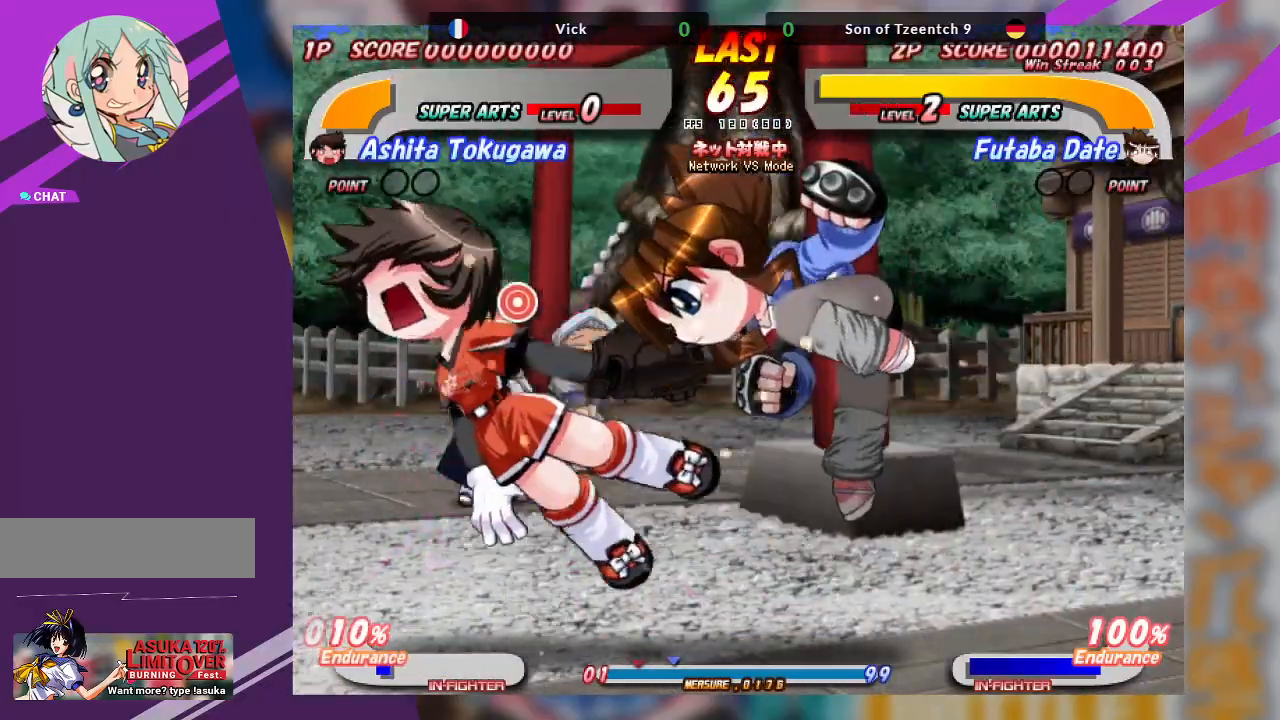
{"buttons": [], "left_stick": "center", "events": [[83, "TRIANGLE", "up"], [117, "TRIANGLE", "down"], [200, "TRIANGLE", "up"]]}
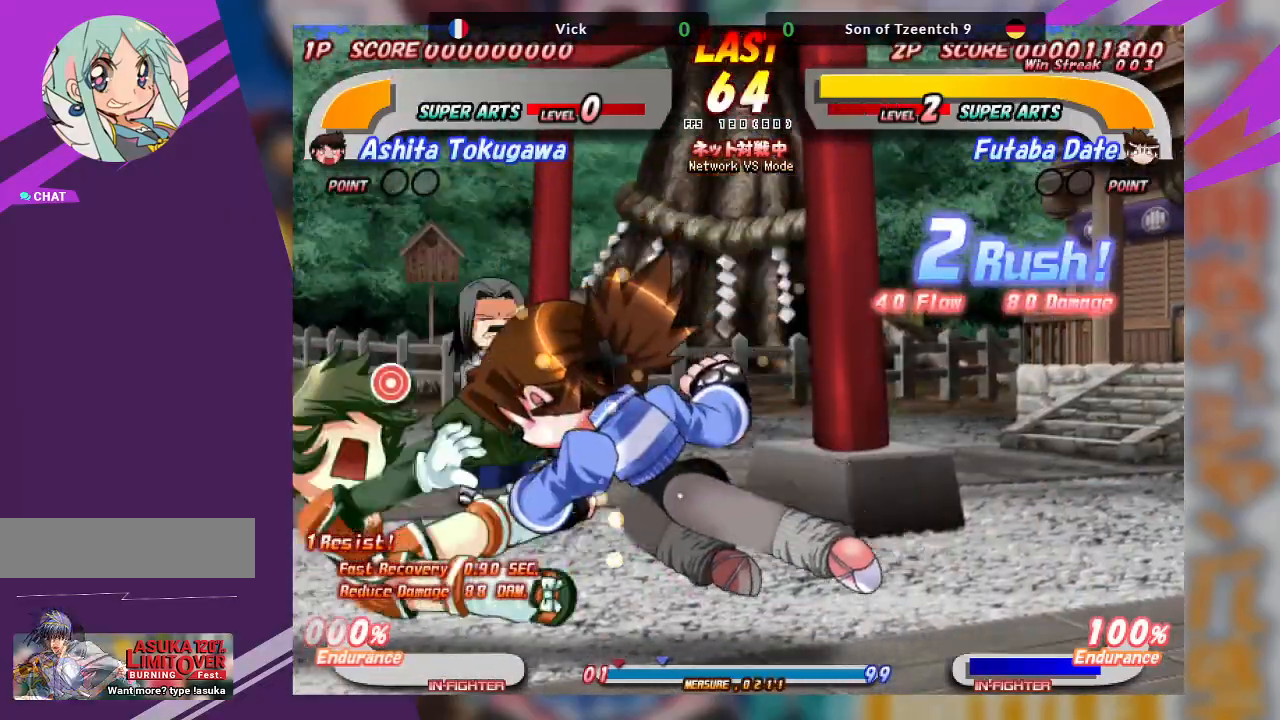
{"buttons": ["TRIANGLE"], "left_stick": "left", "events": [[133, "TRIANGLE", "down"], [167, "left_stick", "left"], [200, "TRIANGLE", "up"], [250, "TRIANGLE", "down"], [350, "TRIANGLE", "up"], [417, "TRIANGLE", "down"]]}
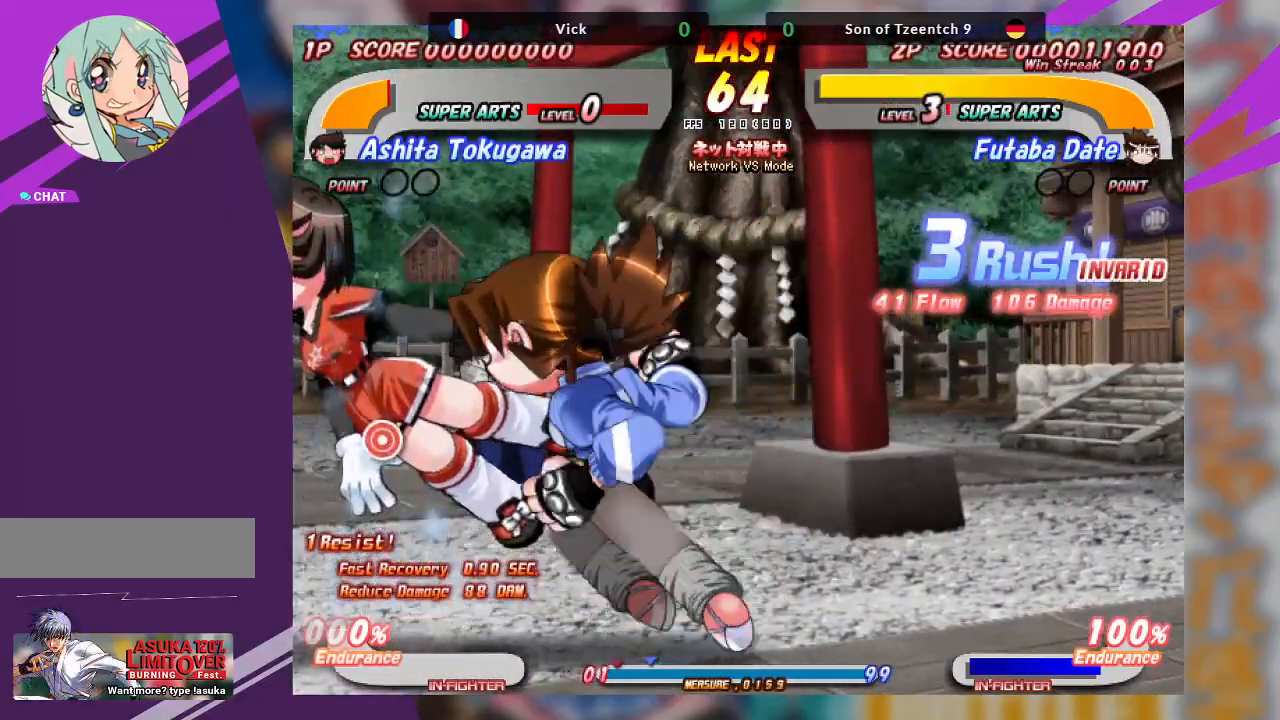
{"buttons": [], "left_stick": "down-left", "events": [[33, "TRIANGLE", "up"], [67, "left_stick", "center"], [200, "TRIANGLE", "down"], [217, "left_stick", "down-left"], [300, "TRIANGLE", "up"], [367, "TRIANGLE", "down"], [467, "TRIANGLE", "up"]]}
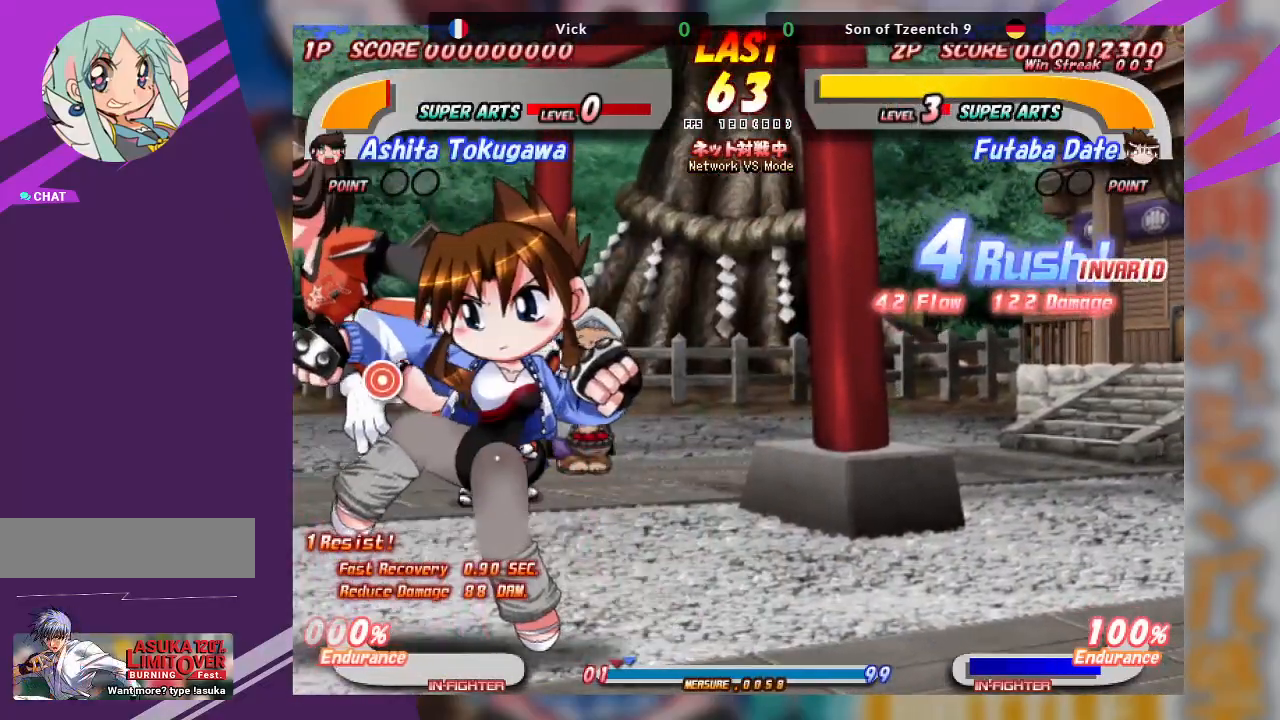
{"buttons": [], "left_stick": "center", "events": [[17, "TRIANGLE", "down"], [183, "TRIANGLE", "up"], [267, "left_stick", "center"]]}
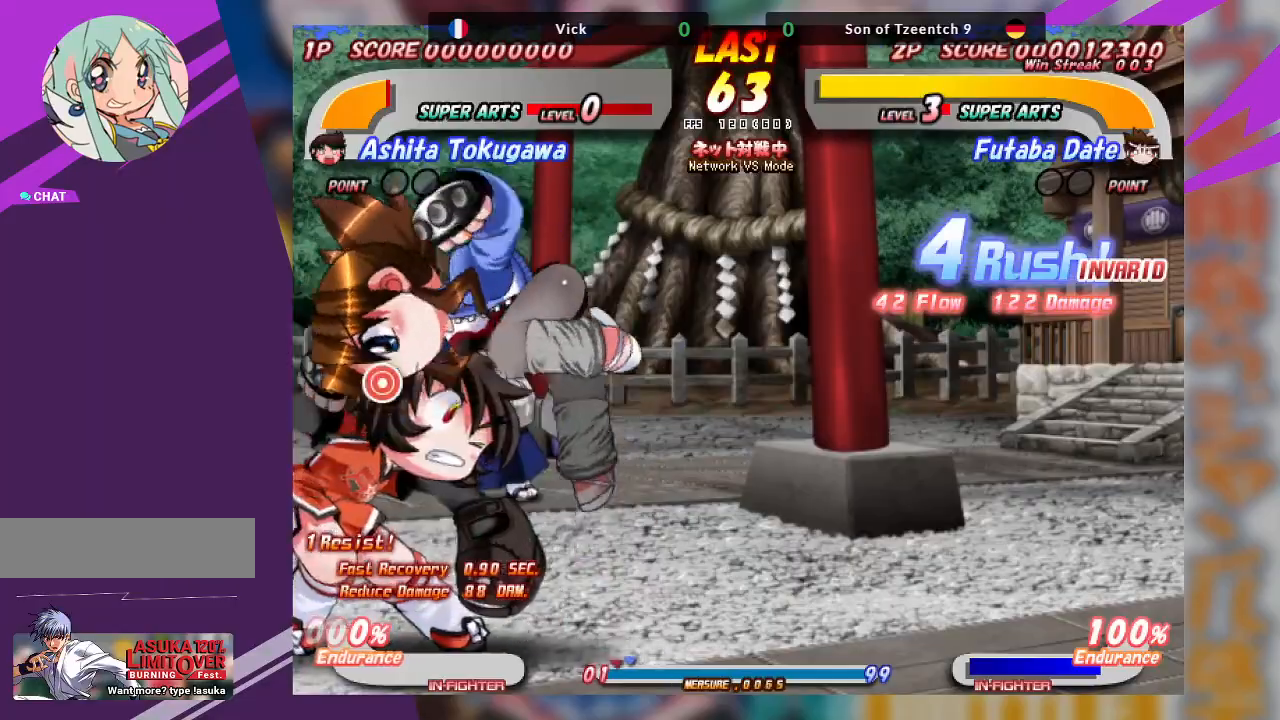
{"buttons": [], "left_stick": "center", "events": []}
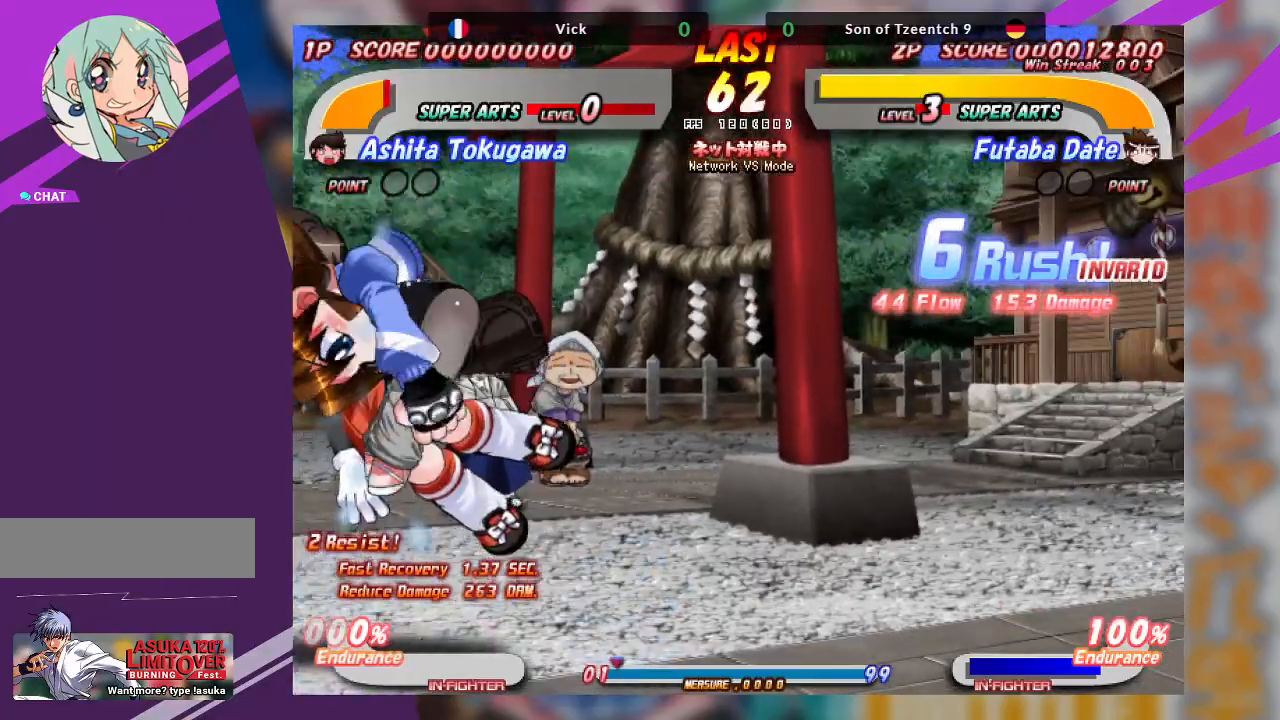
{"buttons": ["TRIANGLE"], "left_stick": "center", "events": [[167, "TRIANGLE", "down"], [250, "TRIANGLE", "up"], [333, "TRIANGLE", "down"], [417, "TRIANGLE", "up"], [500, "TRIANGLE", "down"]]}
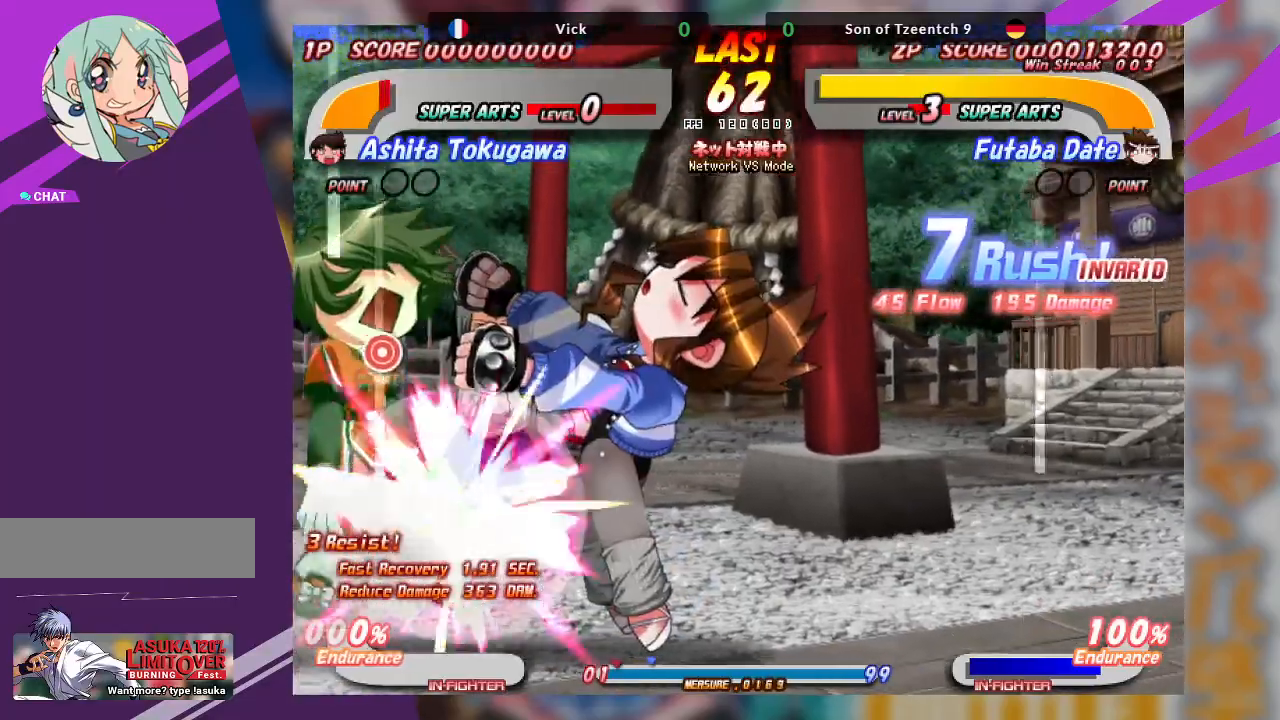
{"buttons": [], "left_stick": "center", "events": [[117, "TRIANGLE", "up"]]}
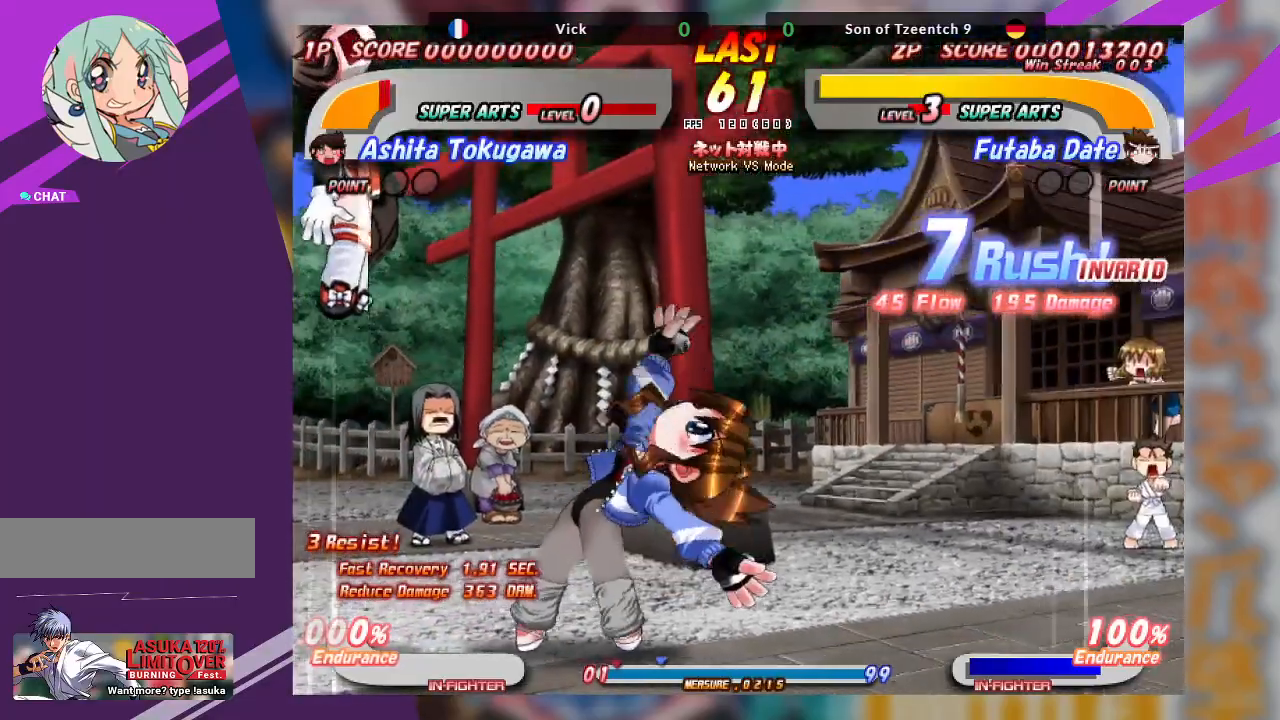
{"buttons": ["TRIANGLE"], "left_stick": "left", "events": [[317, "TRIANGLE", "down"], [317, "left_stick", "left"], [417, "TRIANGLE", "up"], [483, "TRIANGLE", "down"]]}
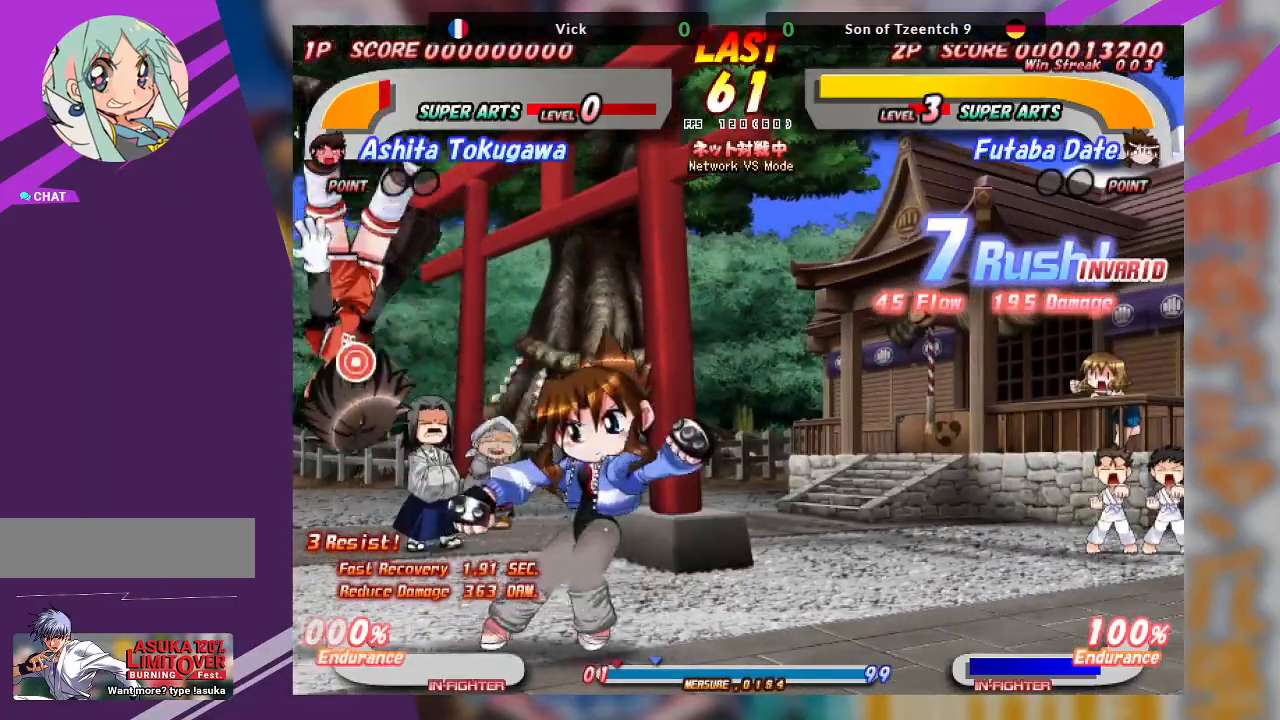
{"buttons": ["TRIANGLE"], "left_stick": "down-left", "events": [[100, "TRIANGLE", "up"], [133, "left_stick", "center"], [267, "left_stick", "down-left"], [300, "TRIANGLE", "down"], [383, "TRIANGLE", "up"], [450, "TRIANGLE", "down"]]}
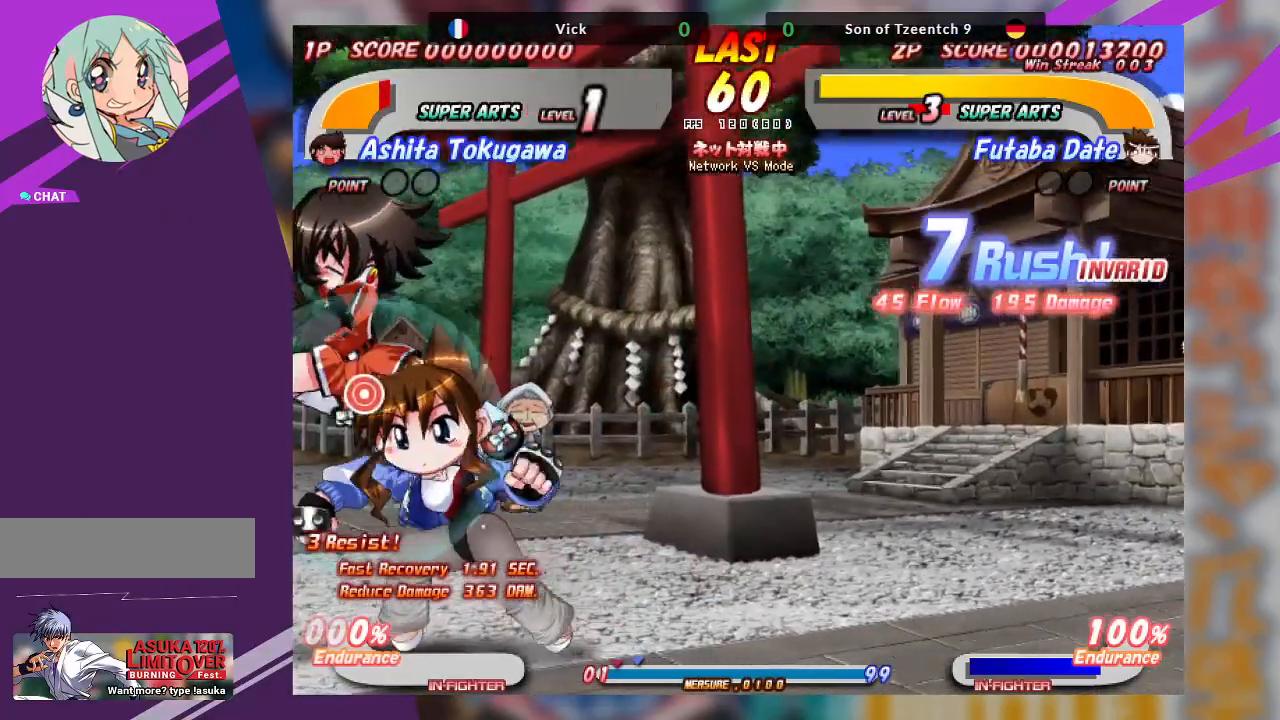
{"buttons": ["CROSS"], "left_stick": "center", "events": [[50, "TRIANGLE", "up"], [150, "left_stick", "center"], [367, "CROSS", "down"]]}
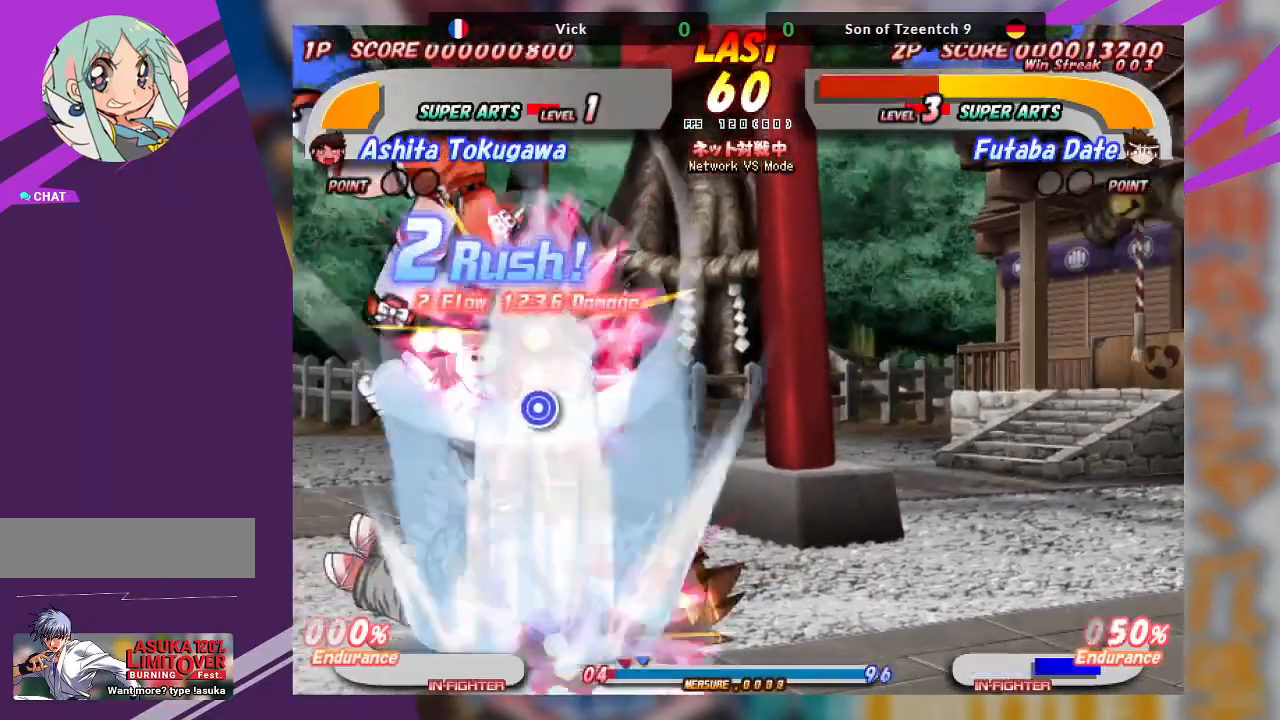
{"buttons": ["CROSS"], "left_stick": "center", "events": [[367, "CROSS", "up"], [450, "CROSS", "down"]]}
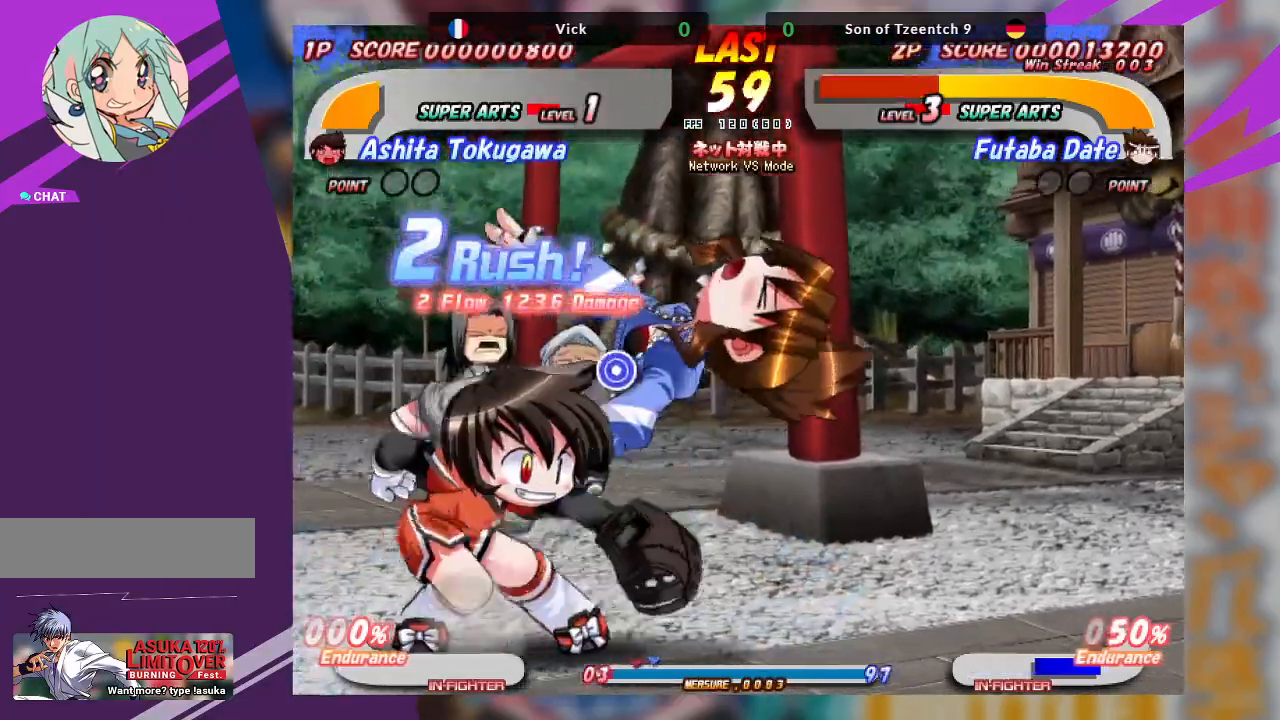
{"buttons": ["CROSS"], "left_stick": "center", "events": [[200, "CROSS", "up"], [250, "CROSS", "down"], [400, "CROSS", "up"], [417, "CROSS", "down"]]}
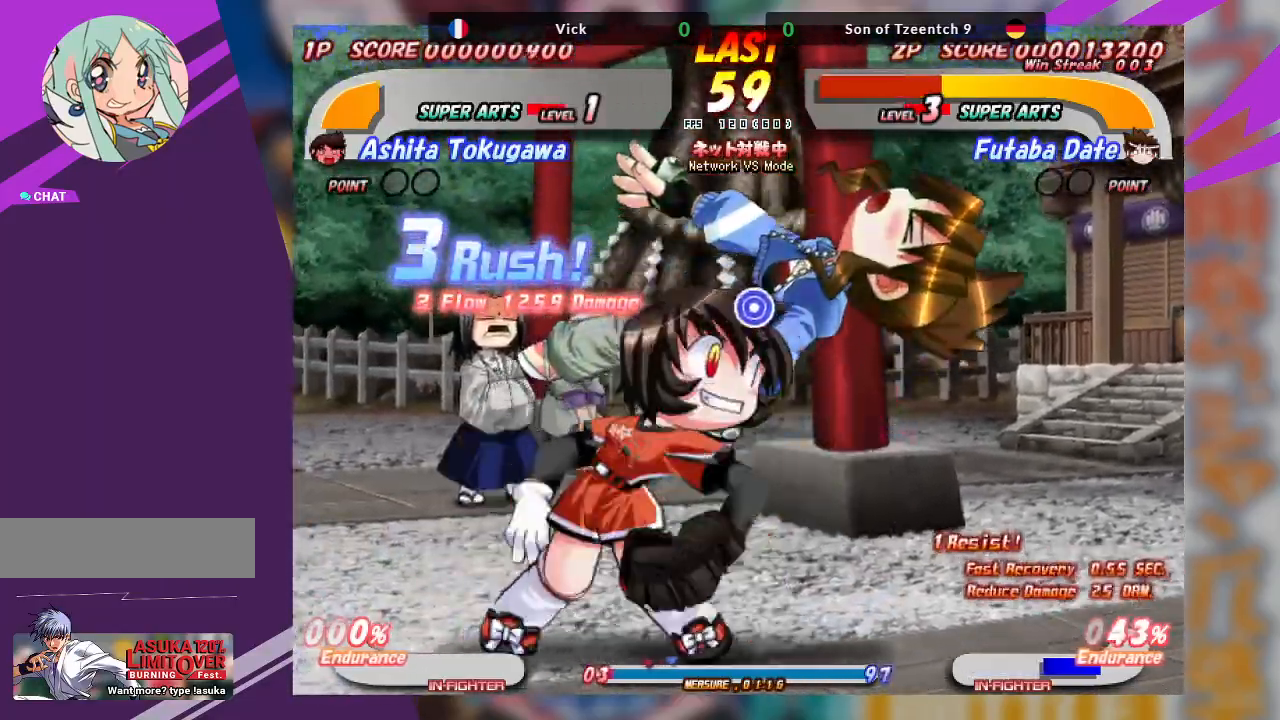
{"buttons": ["CROSS"], "left_stick": "center", "events": [[83, "CROSS", "up"], [300, "CROSS", "down"], [417, "CROSS", "up"], [467, "CROSS", "down"]]}
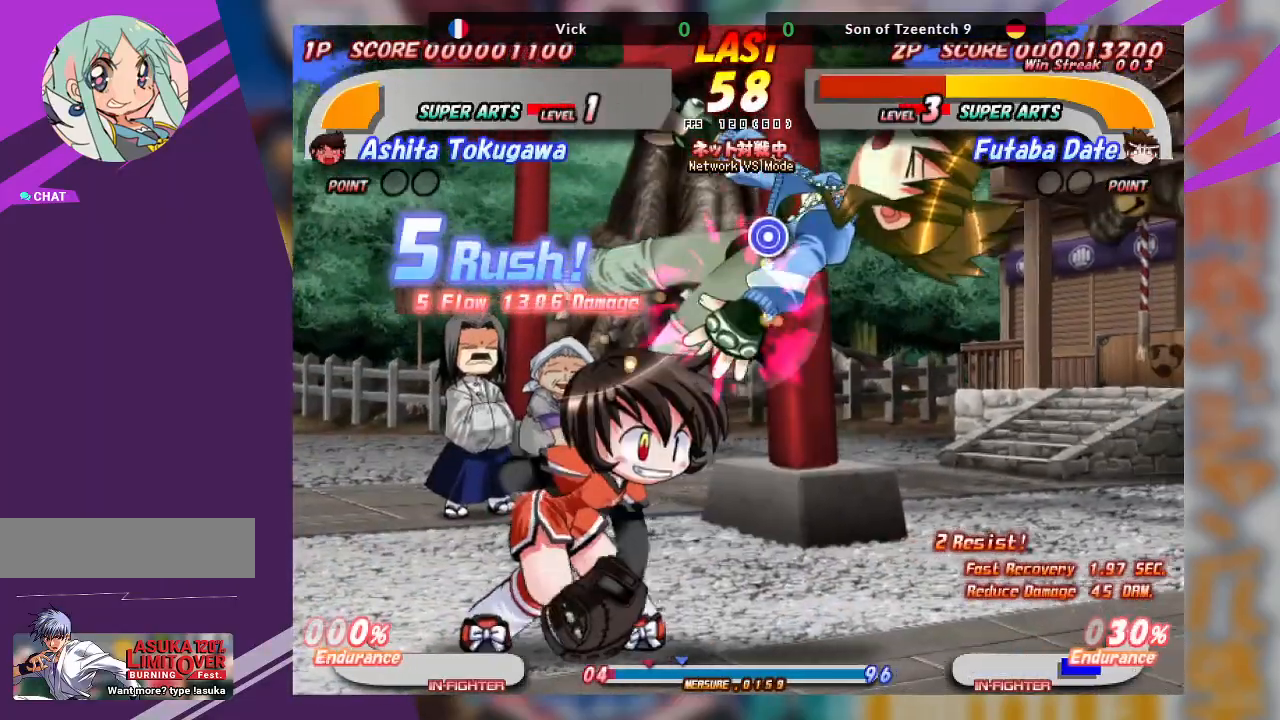
{"buttons": [], "left_stick": "center", "events": [[100, "CROSS", "up"], [183, "CROSS", "down"], [350, "CROSS", "up"], [417, "CROSS", "down"], [433, "CROSS", "up"]]}
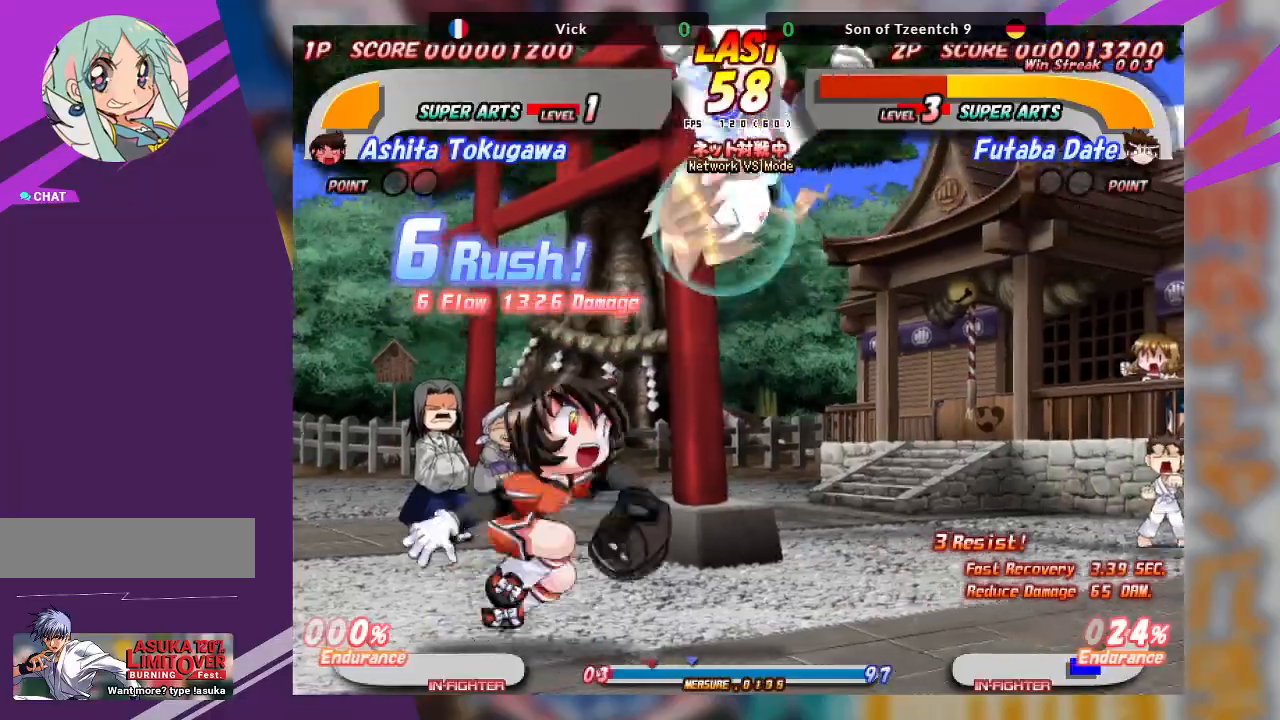
{"buttons": ["CROSS"], "left_stick": "center", "events": [[117, "CROSS", "down"]]}
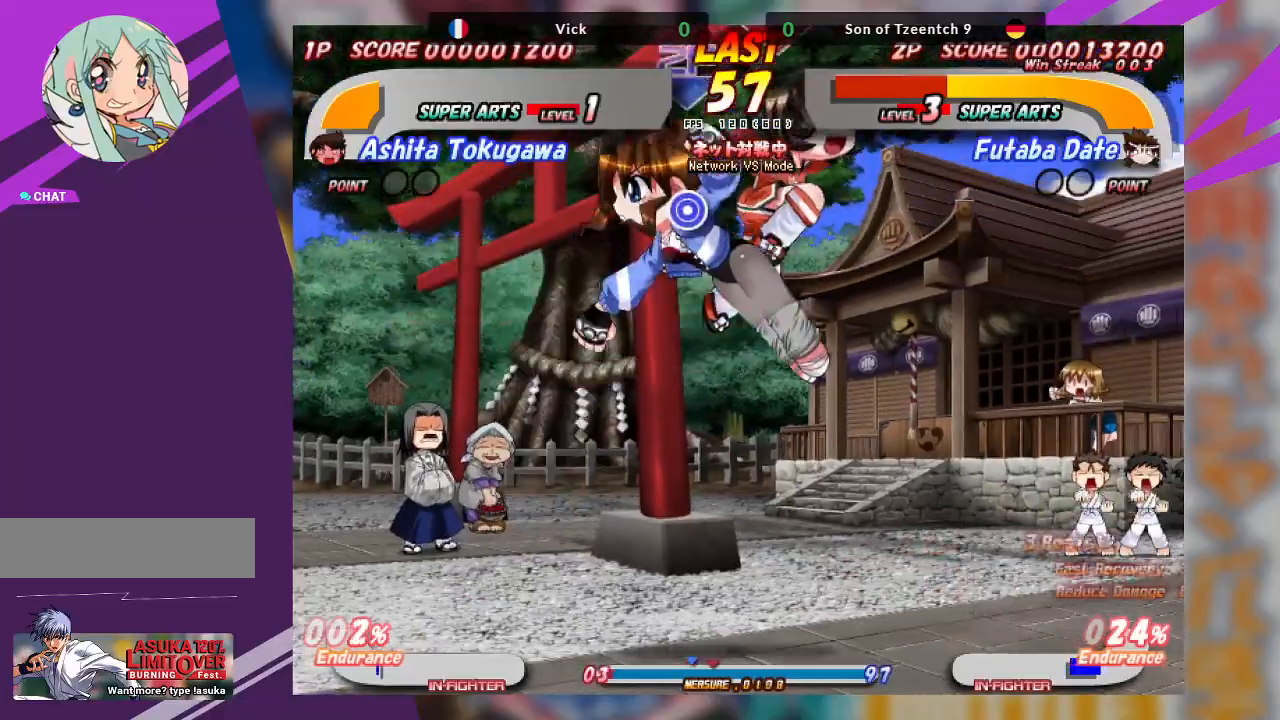
{"buttons": ["TRIANGLE"], "left_stick": "right", "events": [[33, "CROSS", "up"], [317, "left_stick", "right"], [500, "TRIANGLE", "down"]]}
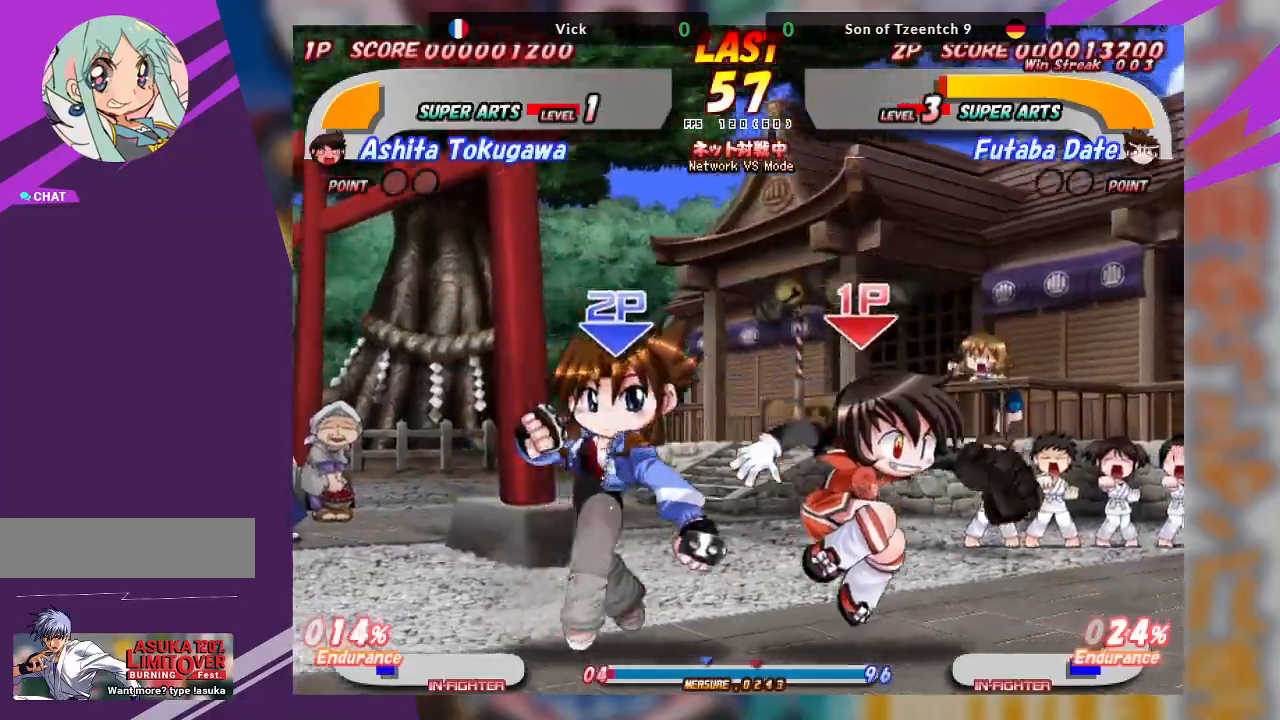
{"buttons": [], "left_stick": "center", "events": [[17, "left_stick", "down-right"], [133, "TRIANGLE", "up"], [167, "TRIANGLE", "down"], [267, "TRIANGLE", "up"], [333, "TRIANGLE", "down"], [417, "TRIANGLE", "up"], [483, "left_stick", "center"]]}
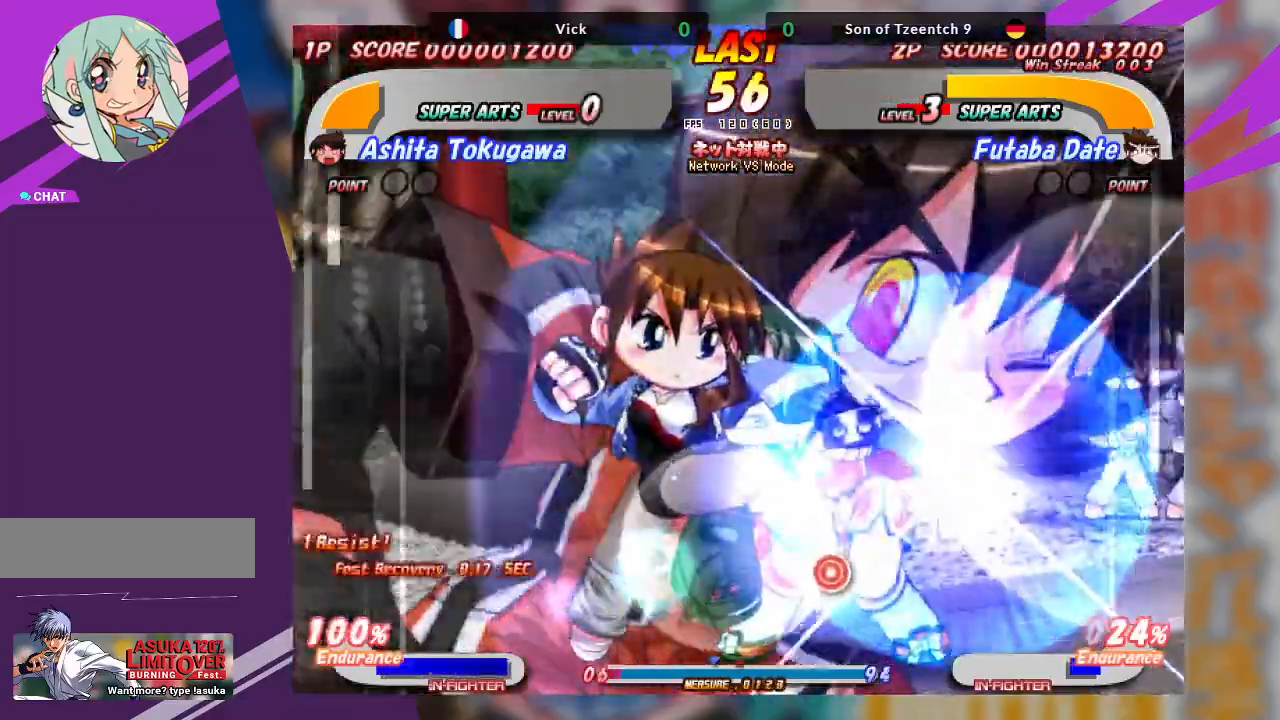
{"buttons": [], "left_stick": "center", "events": []}
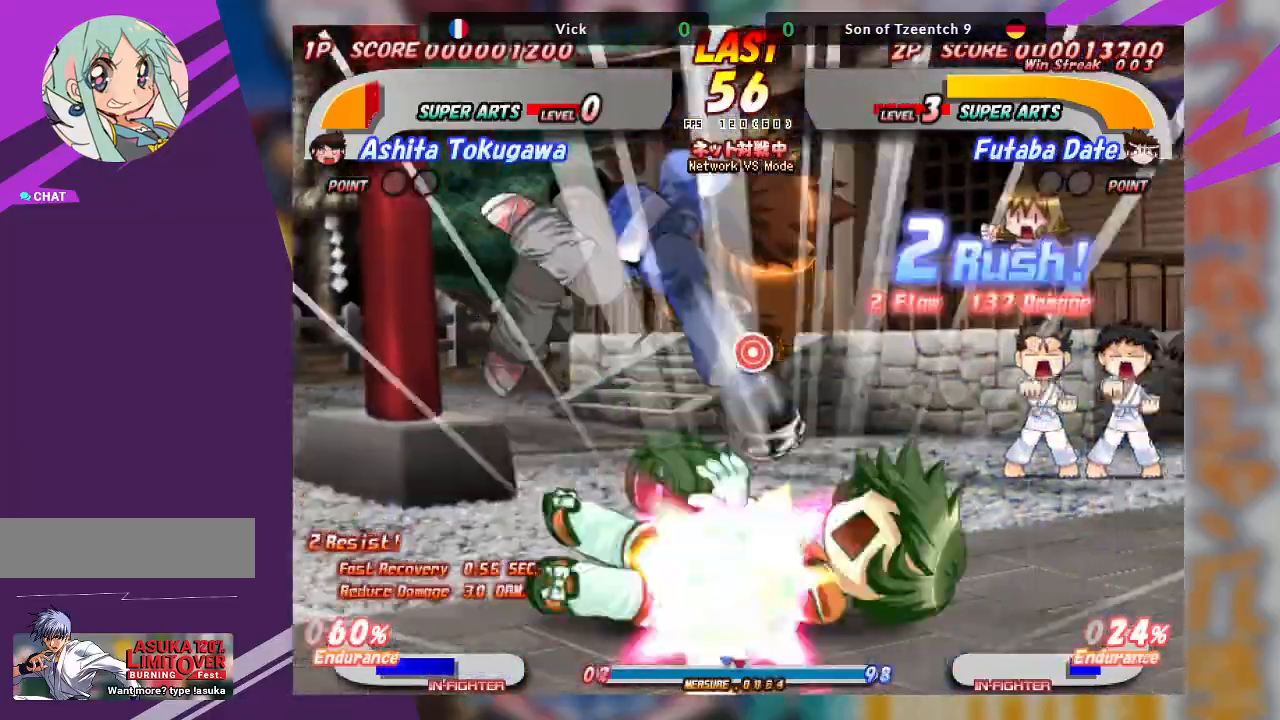
{"buttons": [], "left_stick": "center", "events": []}